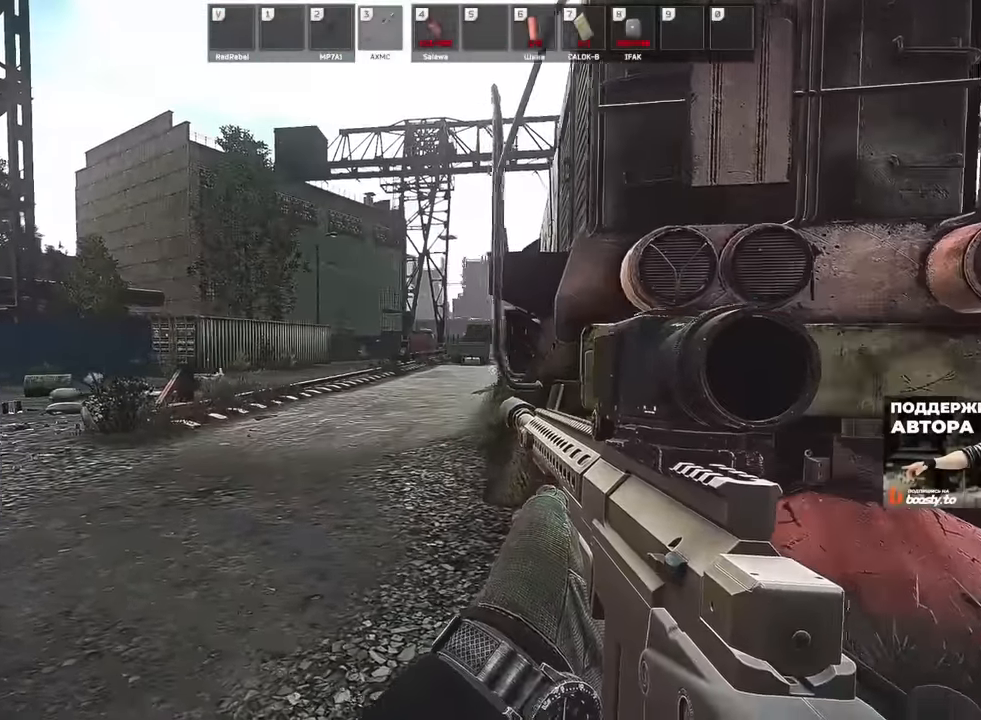
Gameplay with keyboard and mouse; each line is a JSON object with the keys and mouse buttons held at the frame after it. "events" lists presses ("down") and releases ("up") of "1", "2", "3", "4", "5", "a", "alt", "b", "c", "ctrl", "d", "e", "f", "g", "q", "r", "s", "shift", "space", "t", "tab", "tilde", "v", "w", "x", "z", "mouse_left", "mouse_wheel", "mouse_right" and "mouse_mb4" between this image and that frame as [ms after this image, input, new state], when the widget could be followed in between. "mouse_left", "mouse_wheel", "mouse_right", "mouse_mb4" = the "left", "wheel", "right", "mb4" buttons of the "mouse" list. No other keys are recorded. "wheel" means that the mouse wheel is clicked or scrolled. Mouse movement is not recorded. Not read: mouse_mb5.
{"keys": ["d", "w"], "mouse": [], "events": [[67, "w", "down"], [150, "shift", "down"], [250, "shift", "up"]]}
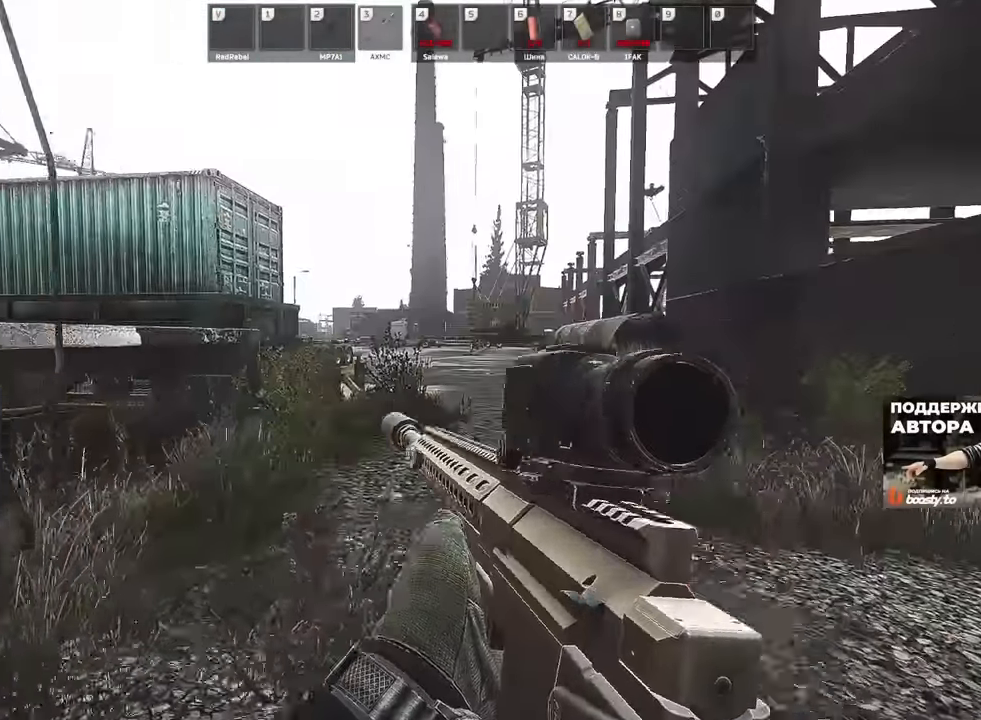
{"keys": ["d", "s"], "mouse": [], "events": [[334, "w", "up"], [417, "s", "down"]]}
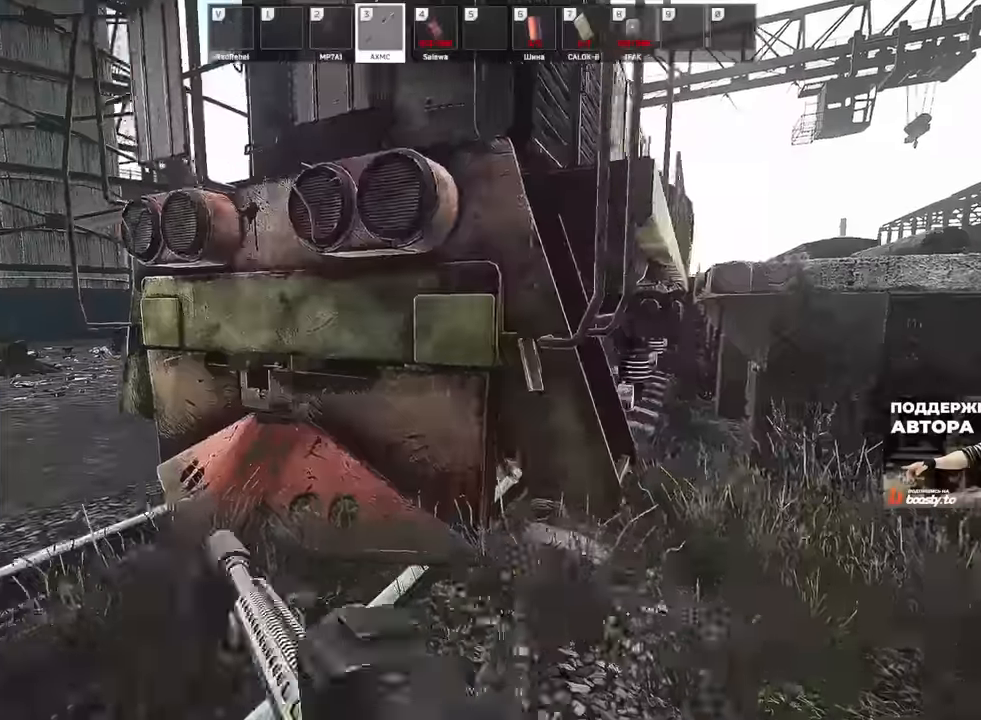
{"keys": ["a", "s"], "mouse": [], "events": [[167, "d", "up"], [317, "a", "down"]]}
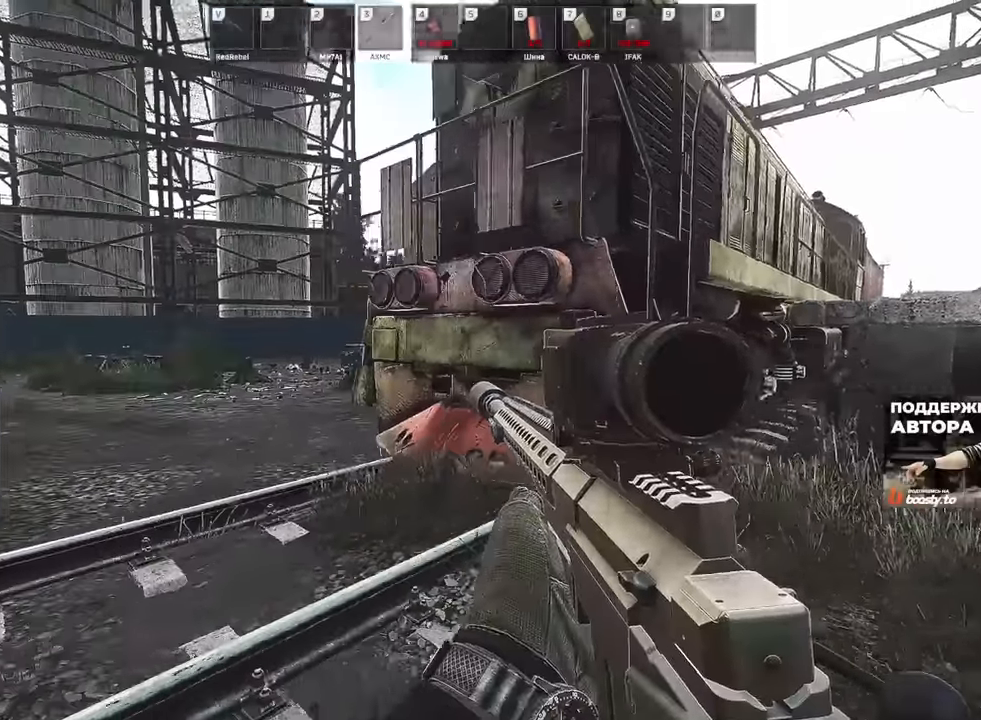
{"keys": [], "mouse": ["right"], "events": [[334, "s", "up"], [384, "mouse_right", "down"], [417, "a", "up"]]}
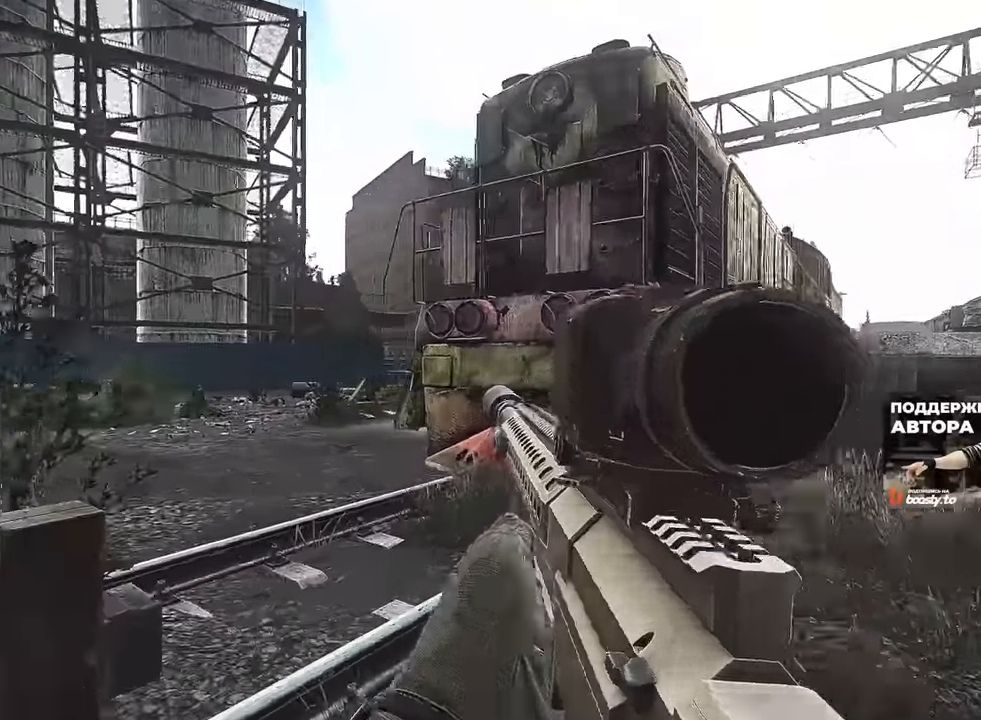
{"keys": ["a"], "mouse": ["right"], "events": [[483, "a", "down"]]}
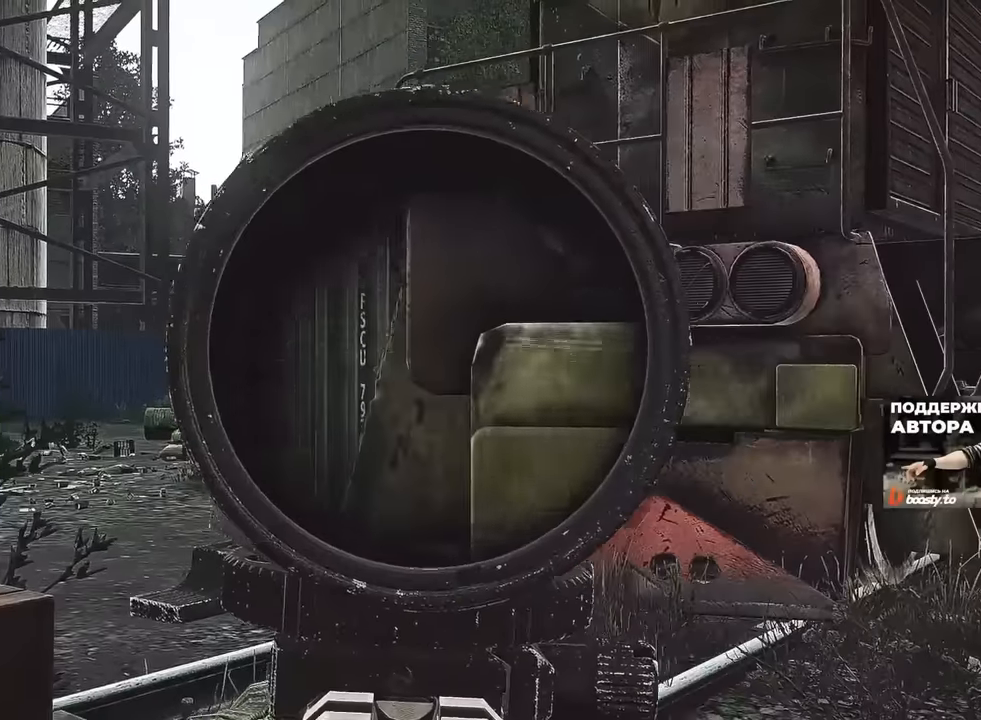
{"keys": [], "mouse": ["right"], "events": [[100, "x", "down"], [167, "x", "up"], [417, "a", "up"]]}
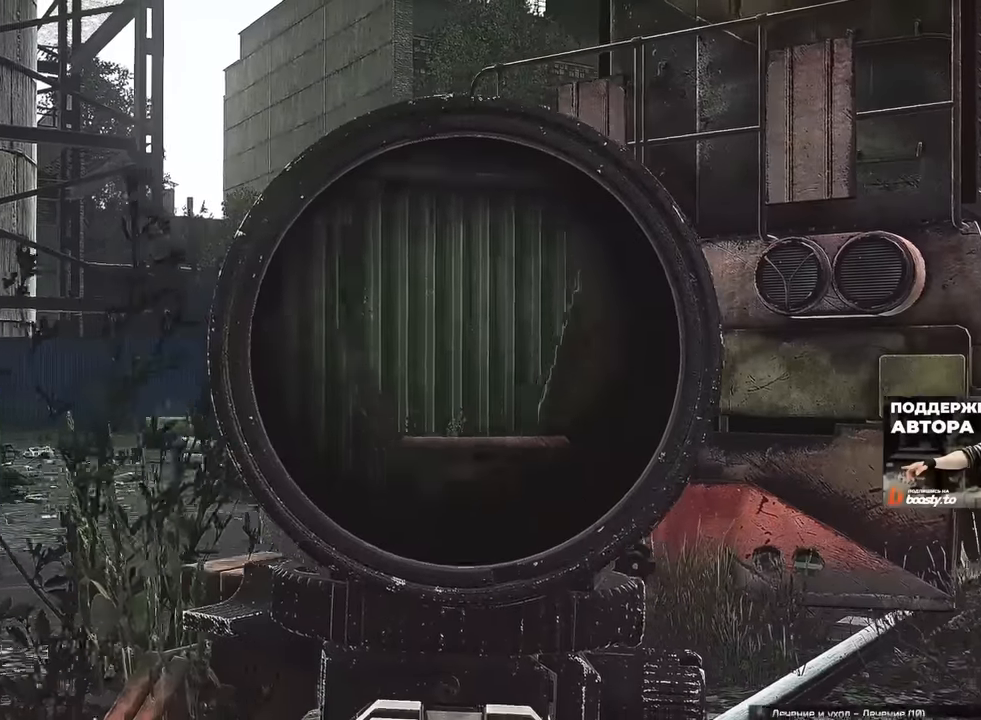
{"keys": [], "mouse": ["right"], "events": [[166, "x", "down"], [266, "x", "up"]]}
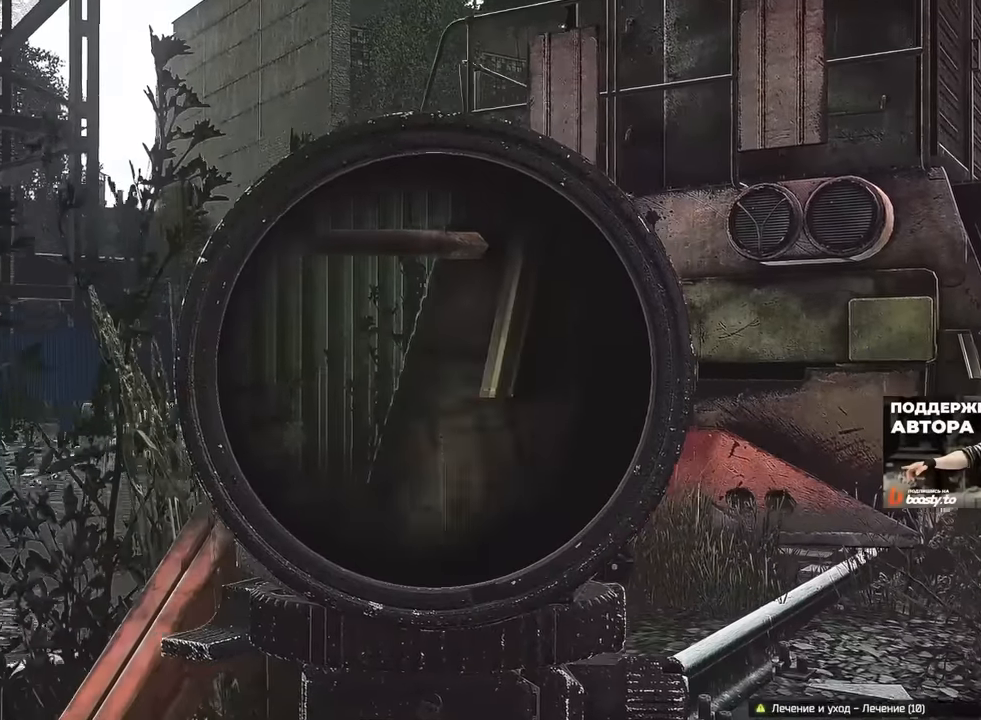
{"keys": [], "mouse": ["right"], "events": [[350, "x", "down"], [434, "x", "up"]]}
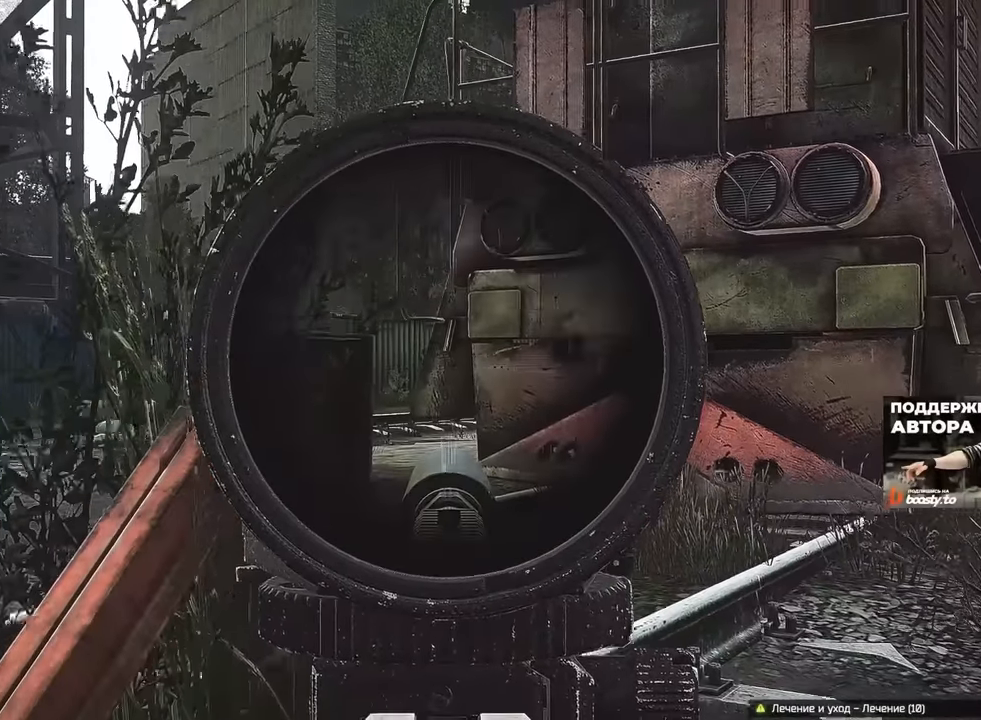
{"keys": ["w"], "mouse": ["right"], "events": [[200, "a", "down"], [200, "w", "down"], [433, "a", "up"]]}
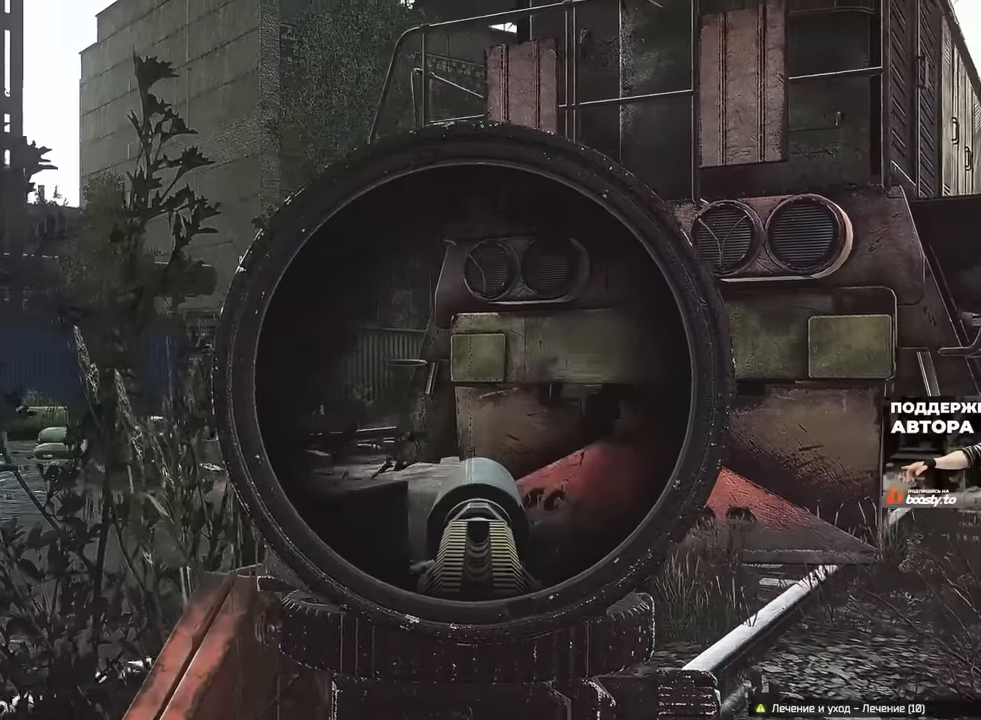
{"keys": ["a"], "mouse": ["right"], "events": [[100, "a", "down"], [484, "w", "up"]]}
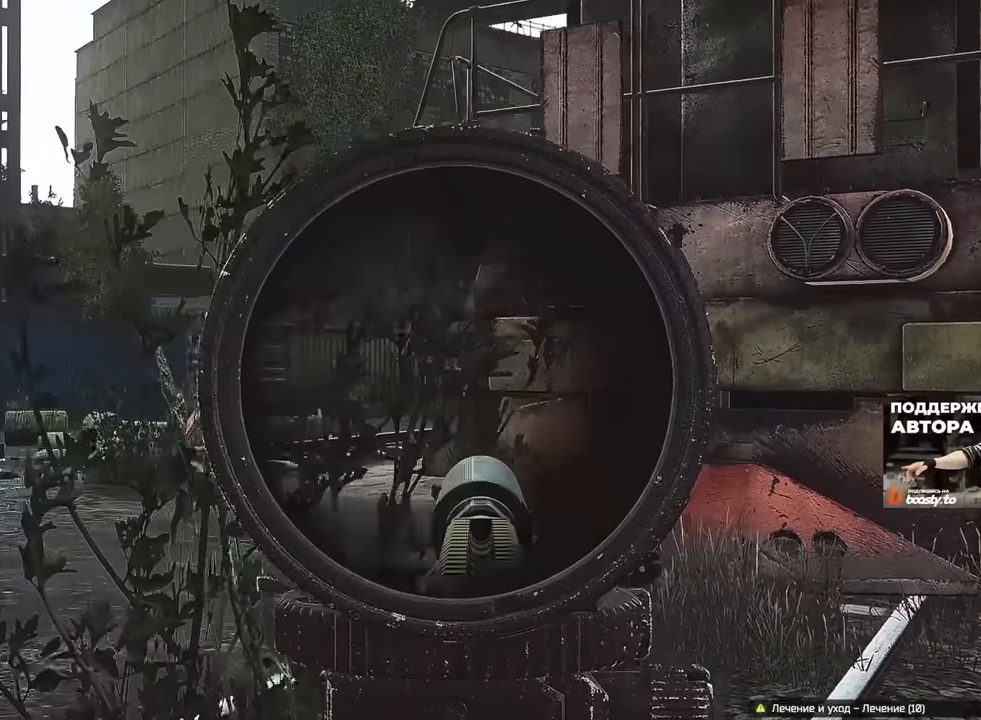
{"keys": [], "mouse": ["right"], "events": [[33, "a", "up"]]}
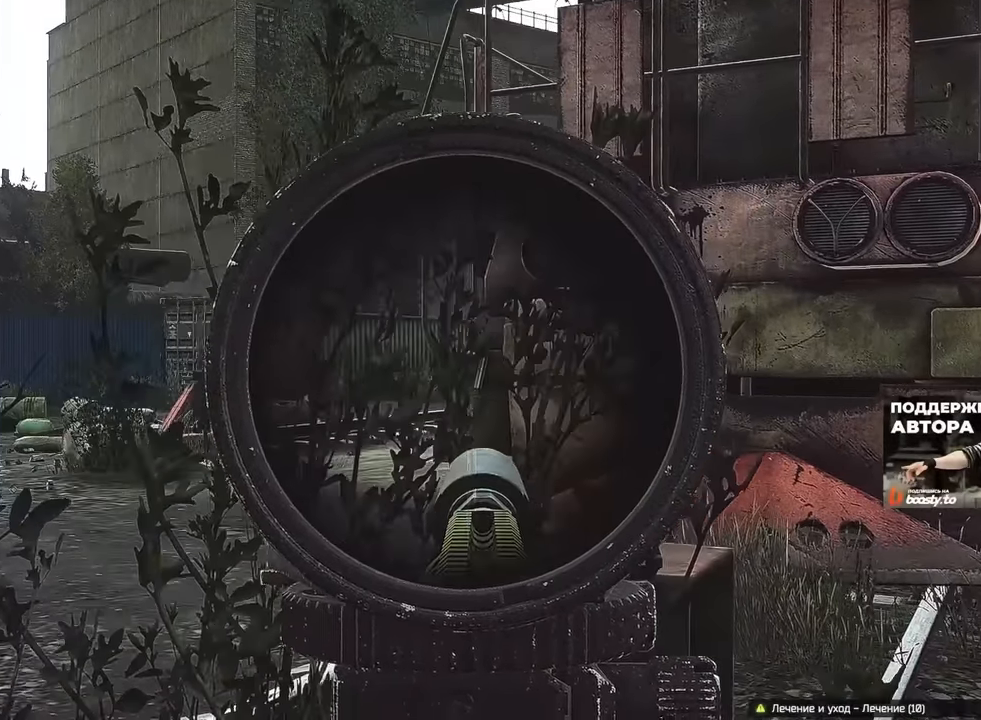
{"keys": [], "mouse": ["right"], "events": []}
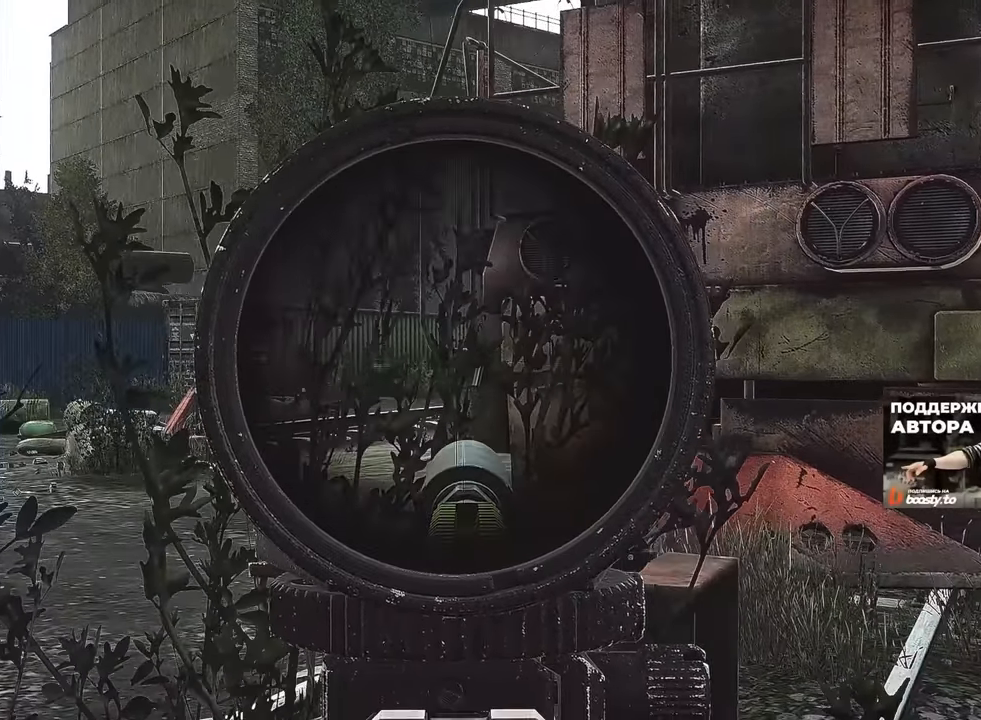
{"keys": [], "mouse": ["right"], "events": [[16, "a", "down"], [116, "a", "up"]]}
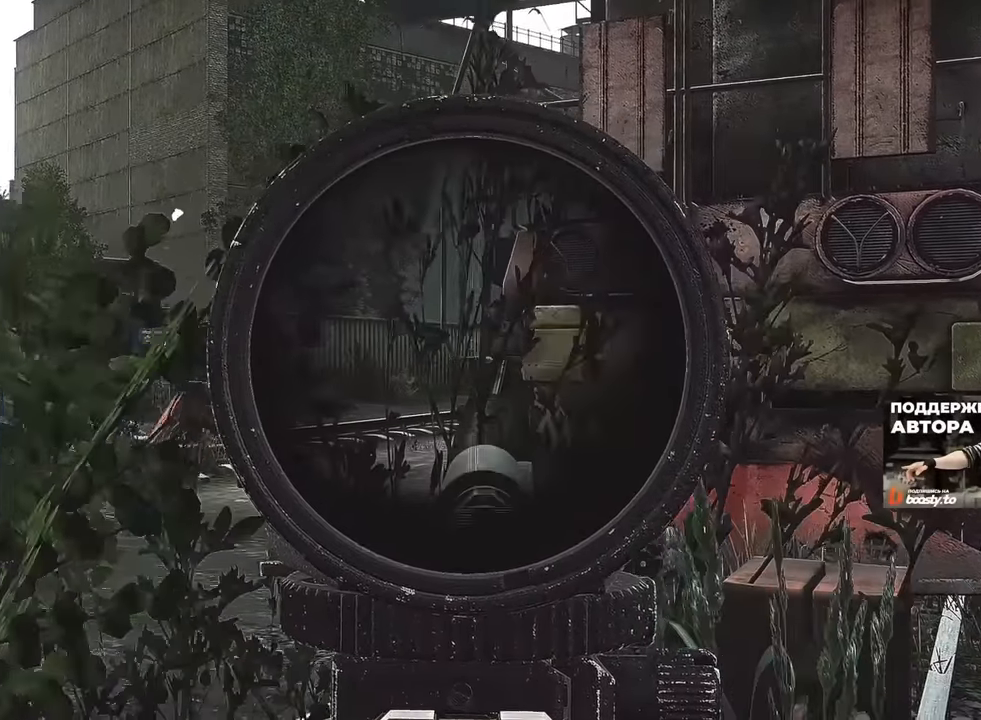
{"keys": [], "mouse": ["right"], "events": []}
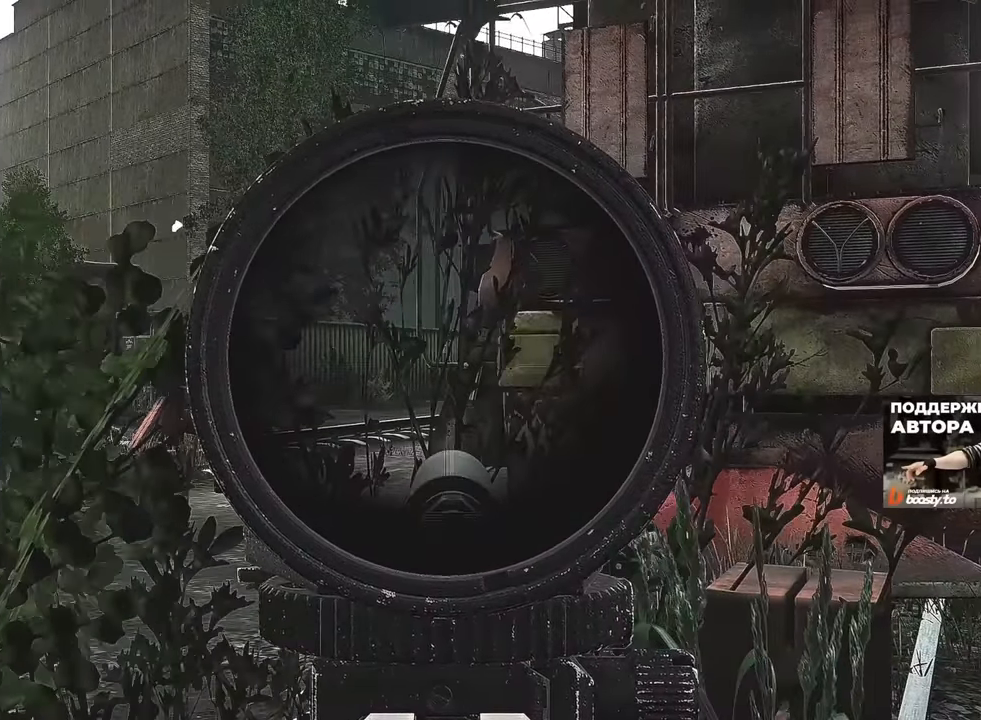
{"keys": ["w"], "mouse": ["right"], "events": [[50, "w", "down"], [83, "a", "down"], [183, "a", "up"]]}
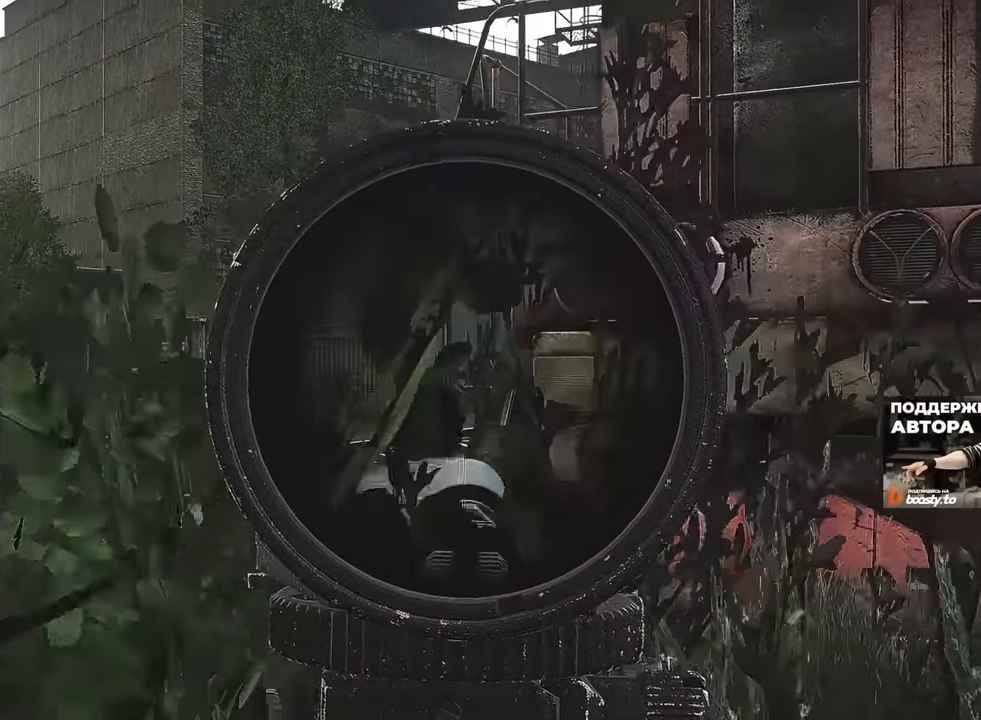
{"keys": ["a", "w"], "mouse": ["right"], "events": [[467, "a", "down"]]}
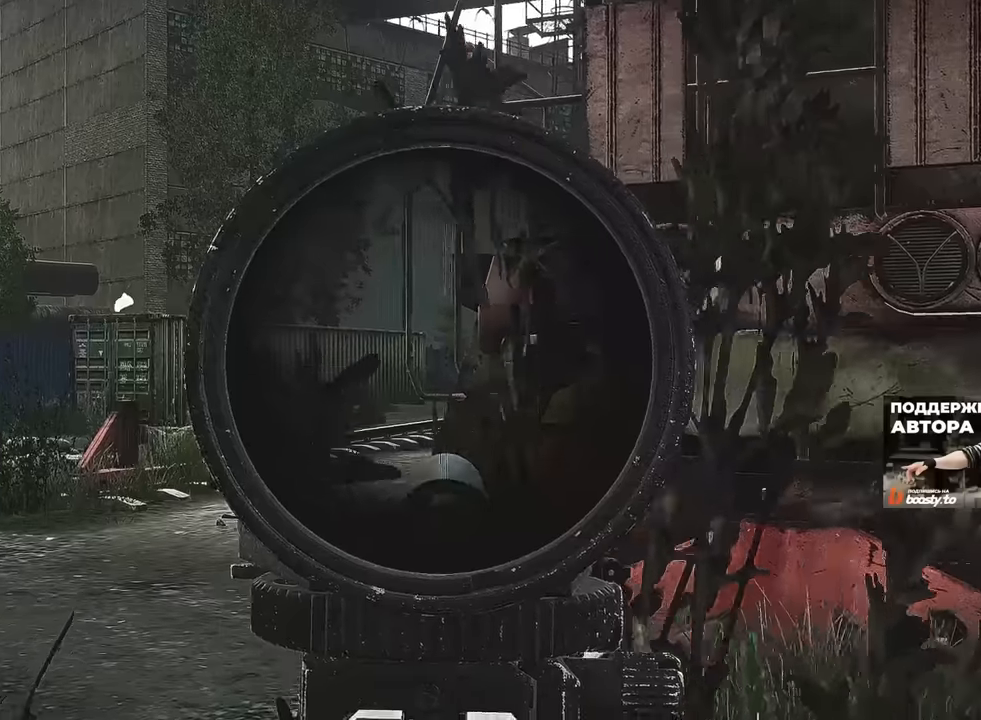
{"keys": [], "mouse": ["right"], "events": [[150, "a", "up"], [167, "w", "up"]]}
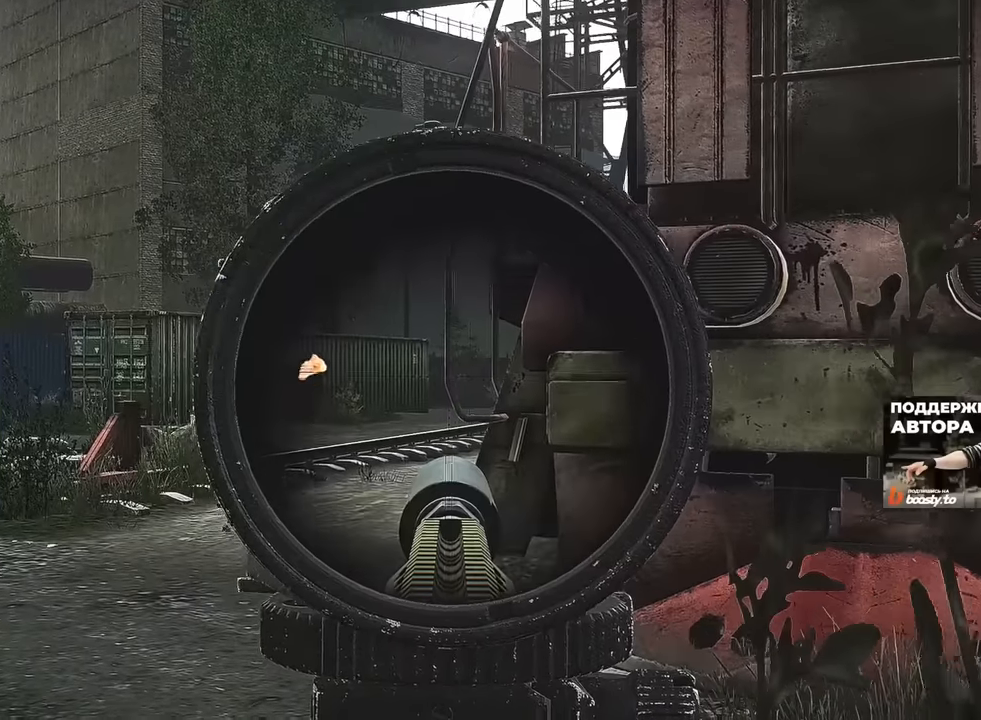
{"keys": ["w"], "mouse": ["right"], "events": [[183, "w", "down"], [217, "a", "down"], [500, "a", "up"]]}
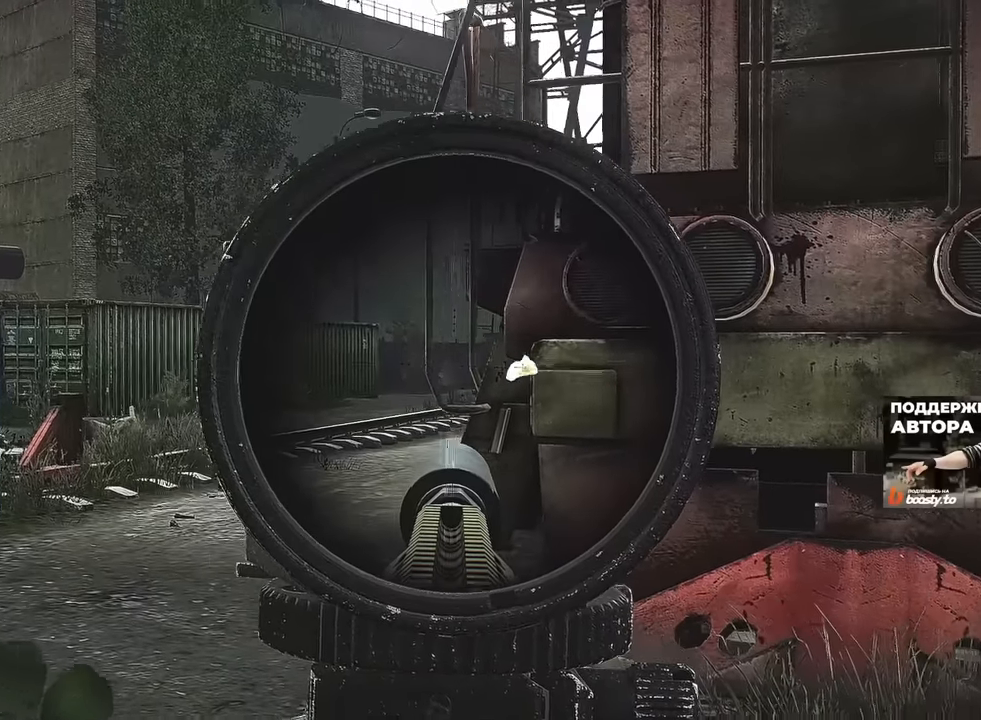
{"keys": ["w"], "mouse": ["right"], "events": []}
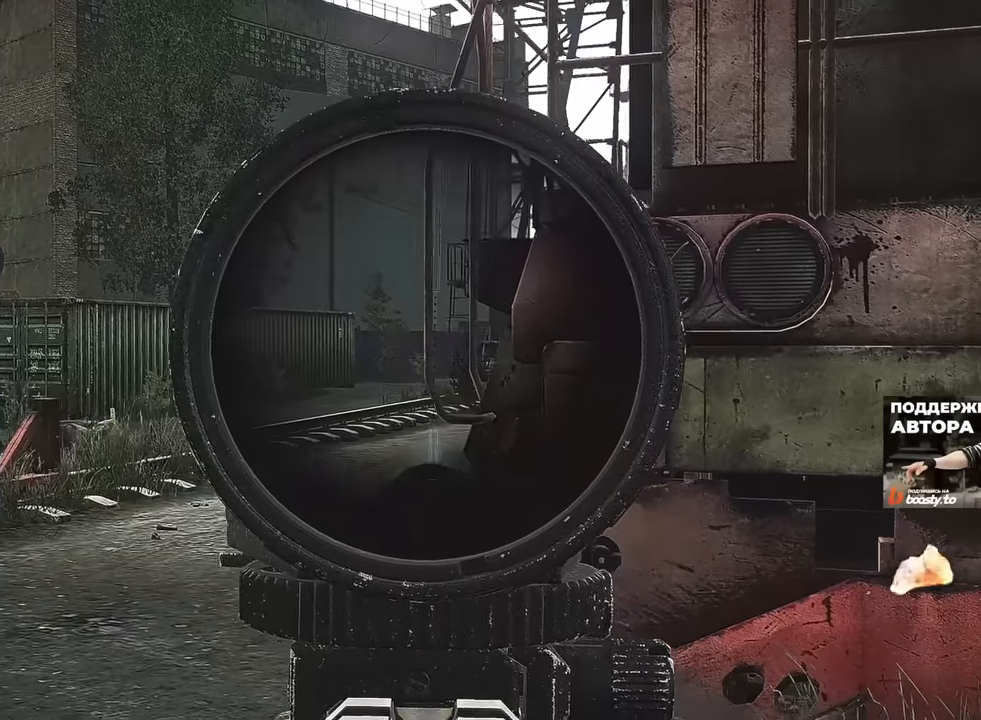
{"keys": ["d", "w"], "mouse": ["right"], "events": [[200, "d", "down"]]}
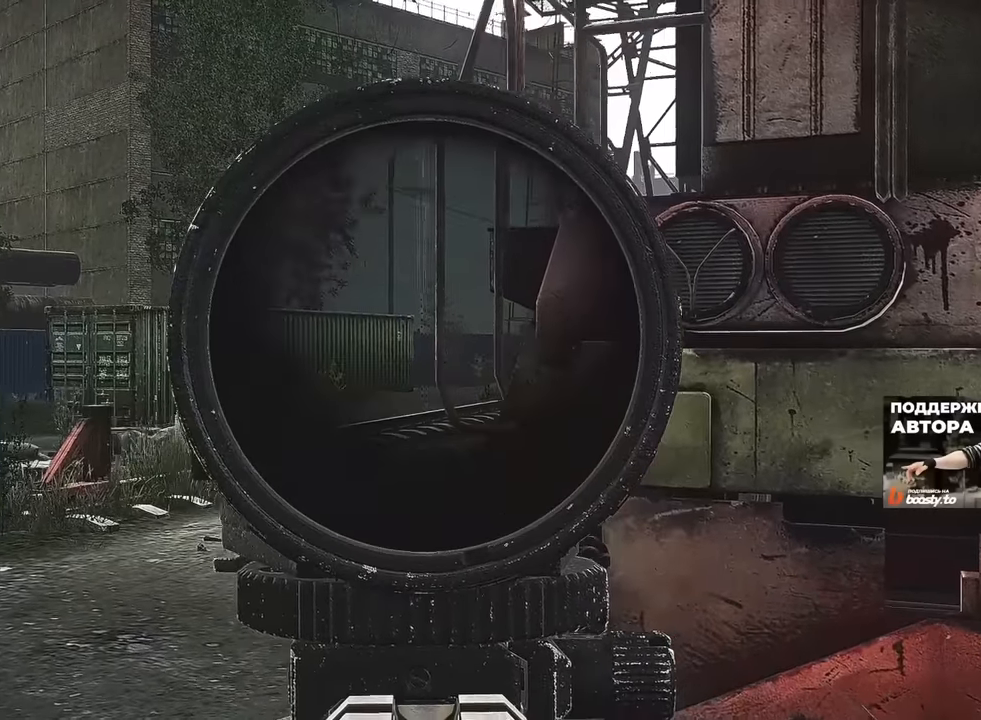
{"keys": ["w"], "mouse": ["right"], "events": [[17, "d", "up"]]}
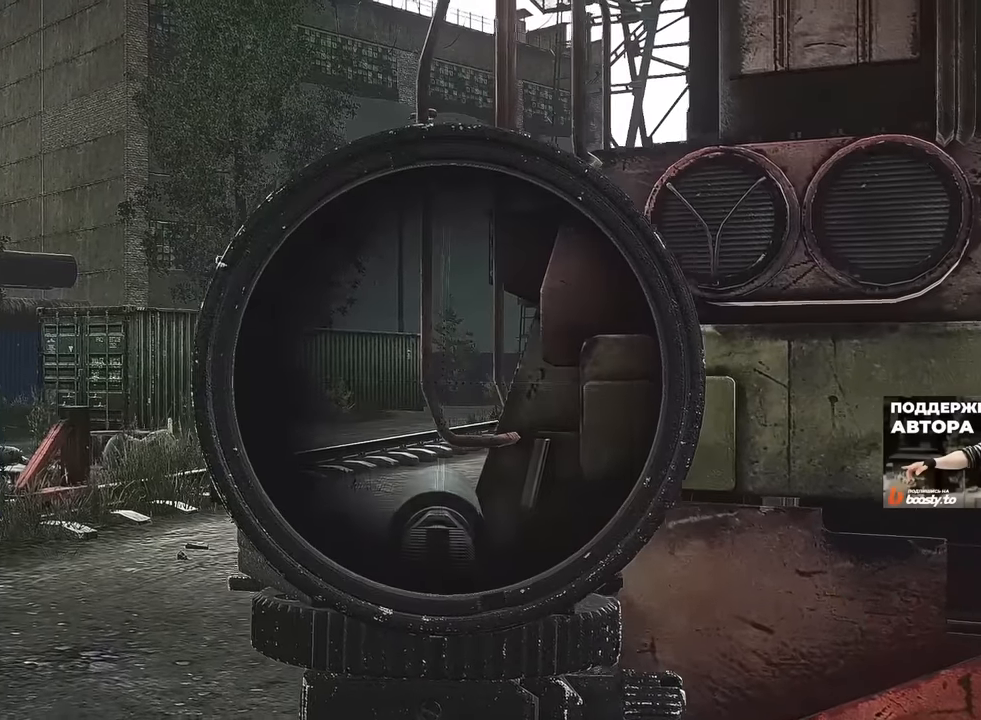
{"keys": ["a", "w"], "mouse": ["right"], "events": [[100, "a", "down"]]}
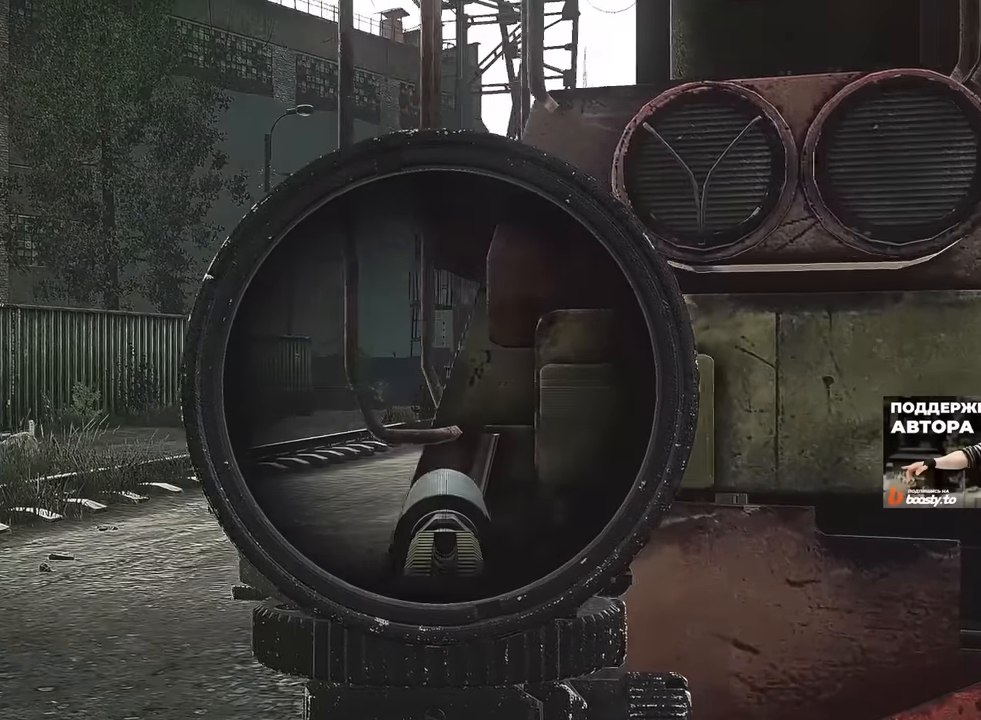
{"keys": ["a"], "mouse": ["right"], "events": [[301, "w", "up"]]}
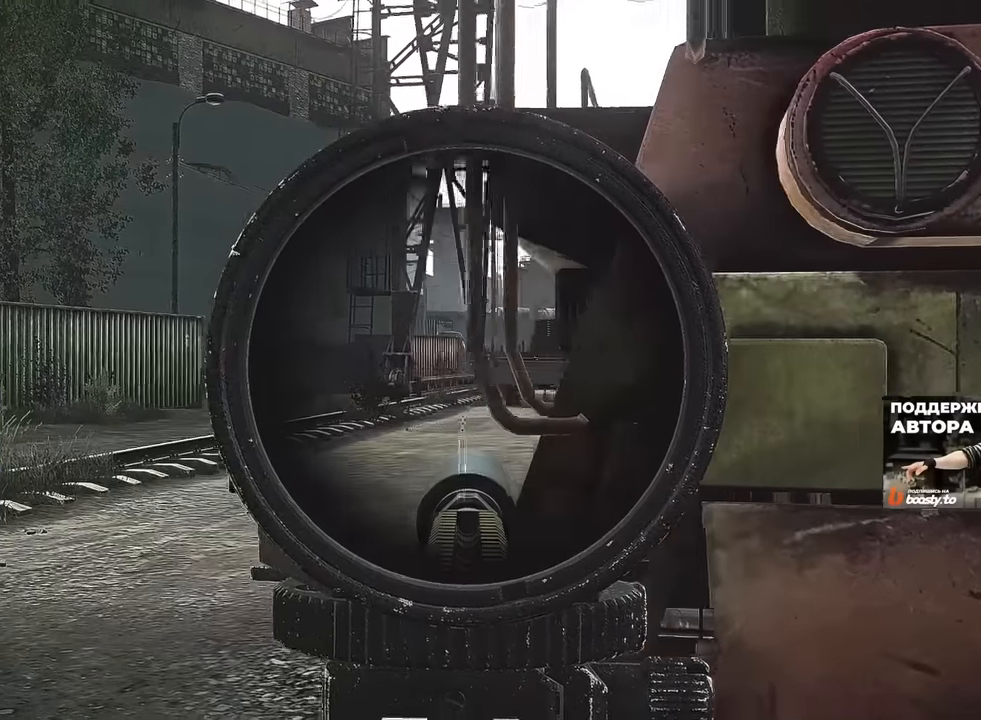
{"keys": ["d", "w"], "mouse": ["right"], "events": [[100, "w", "down"], [250, "a", "up"], [284, "d", "down"]]}
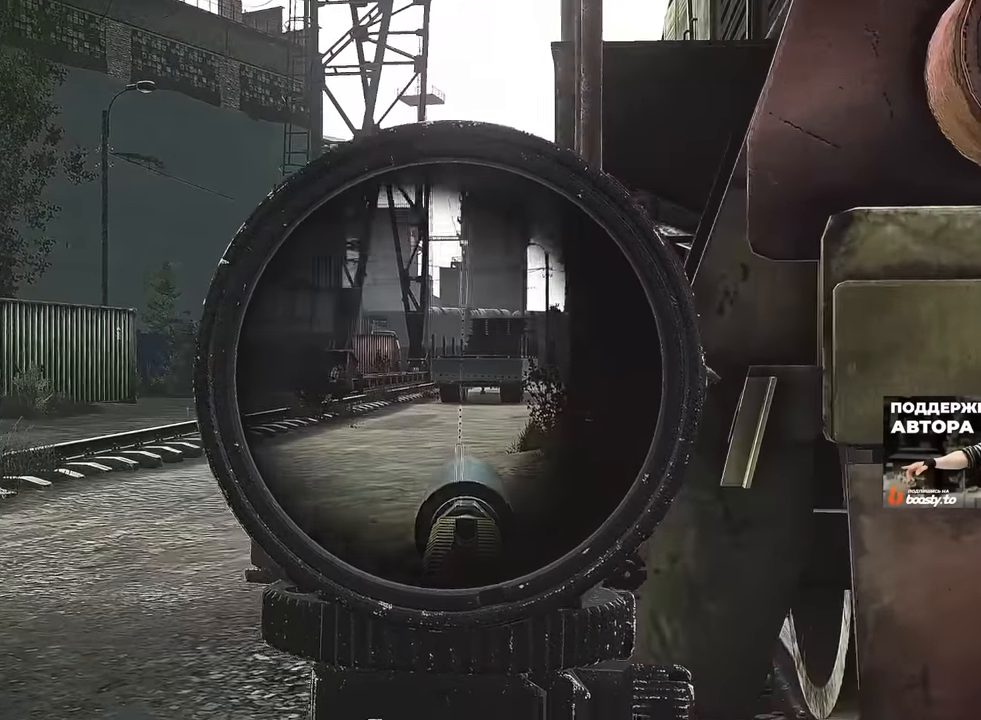
{"keys": ["d", "s"], "mouse": ["right"], "events": [[50, "w", "up"], [234, "s", "down"]]}
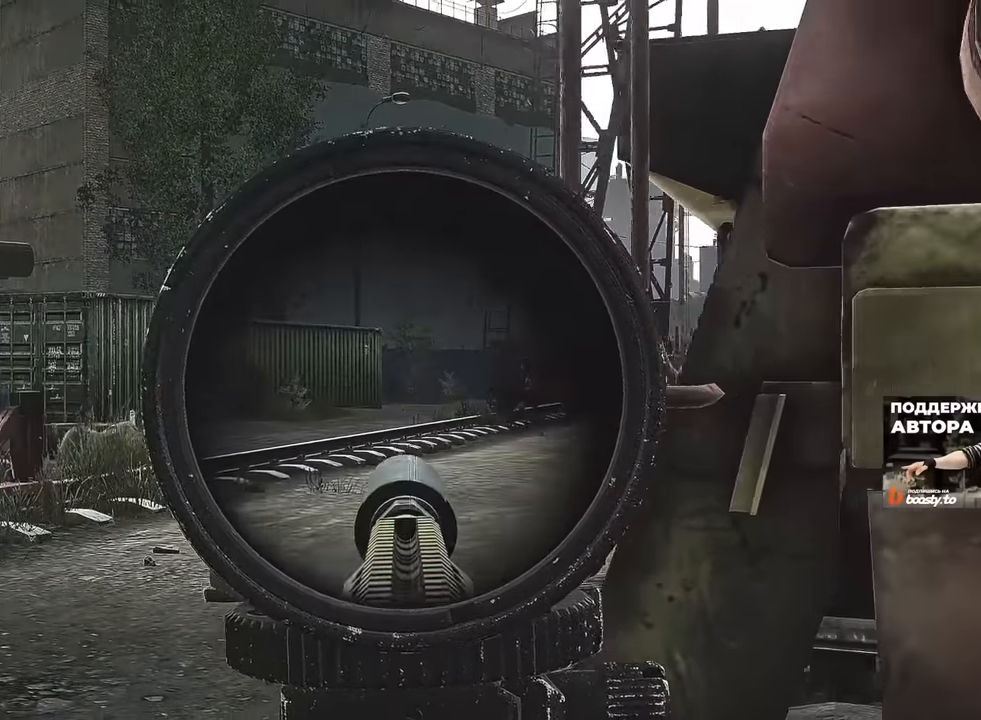
{"keys": ["d", "s"], "mouse": ["right"], "events": []}
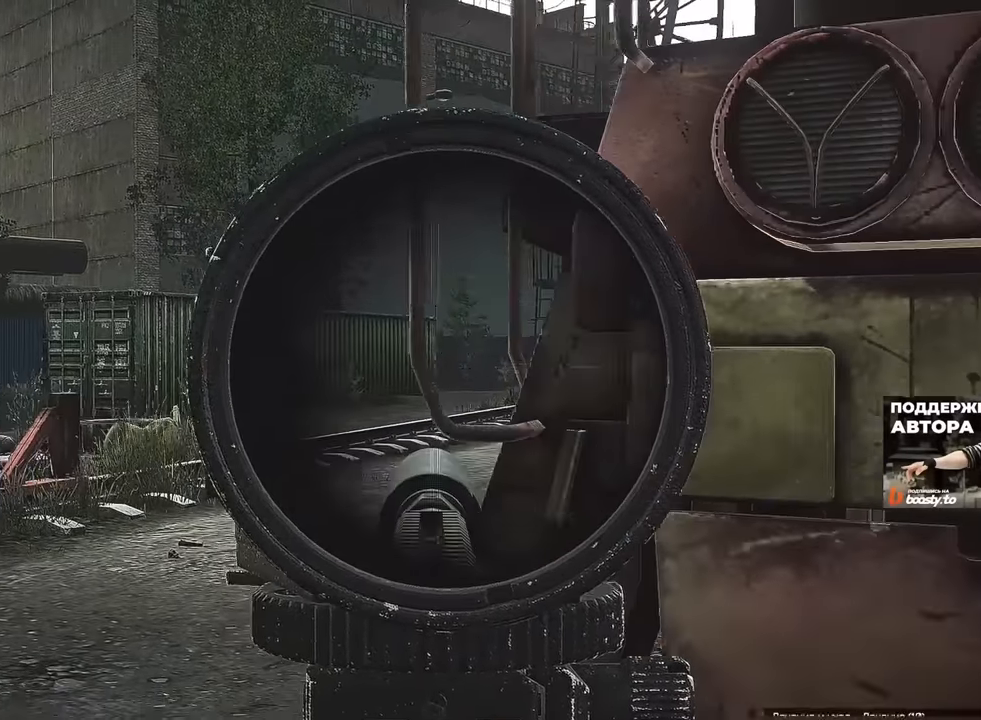
{"keys": ["a"], "mouse": ["right"], "events": [[50, "d", "up"], [267, "a", "down"], [401, "s", "up"]]}
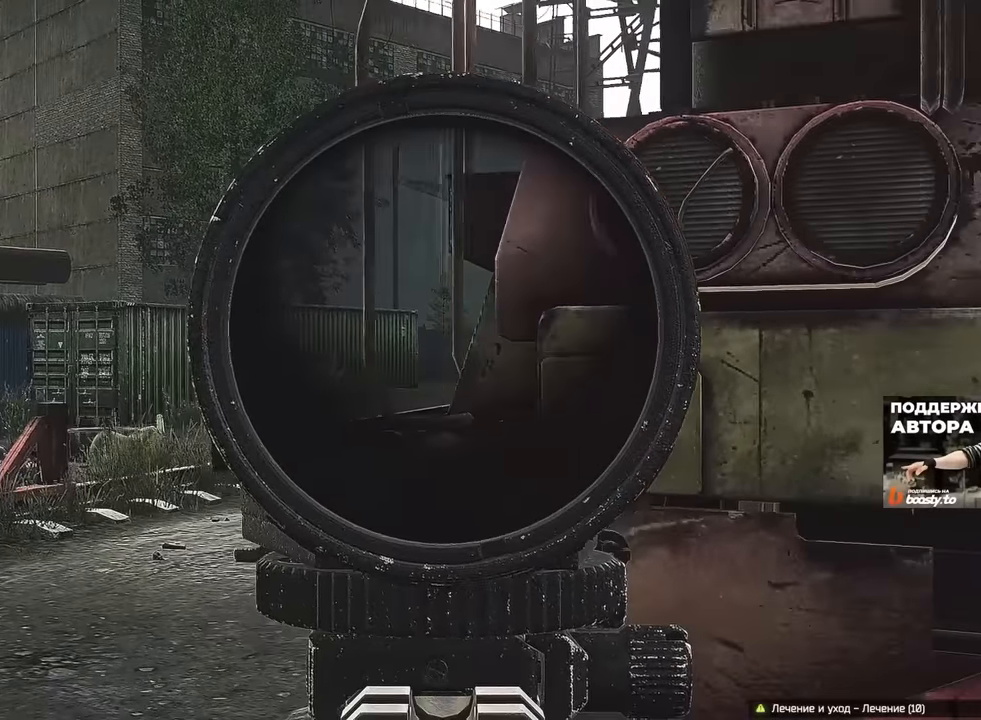
{"keys": ["d", "w"], "mouse": ["right"], "events": [[334, "w", "down"], [417, "a", "up"], [450, "d", "down"]]}
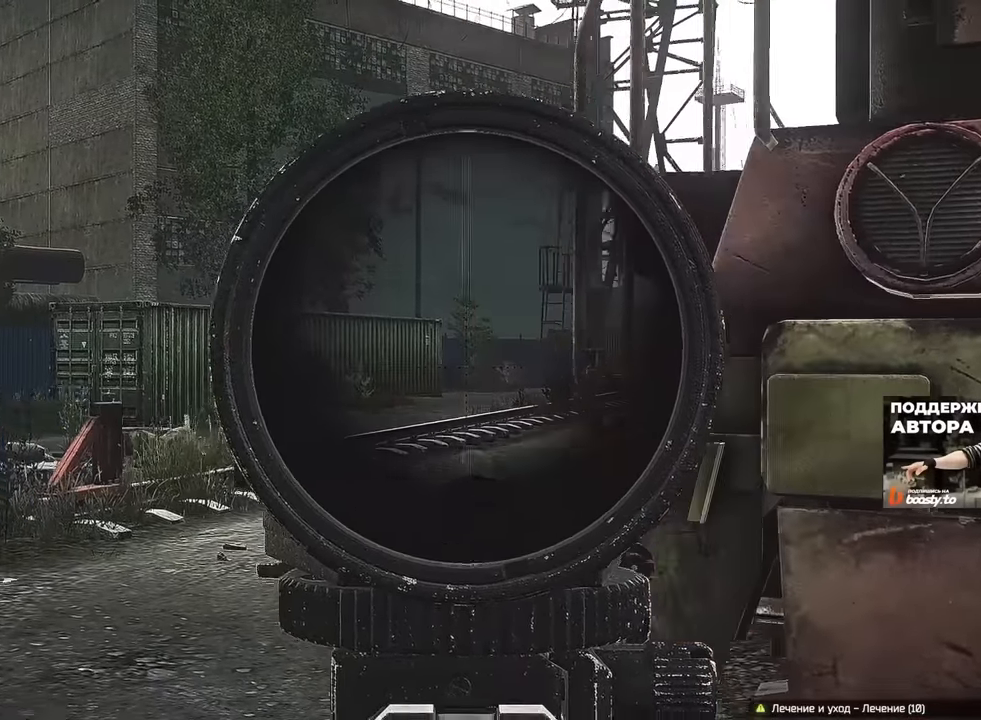
{"keys": ["d", "w"], "mouse": [], "events": [[151, "w", "up"], [317, "g", "down"], [384, "mouse_right", "up"], [434, "w", "down"], [451, "g", "up"]]}